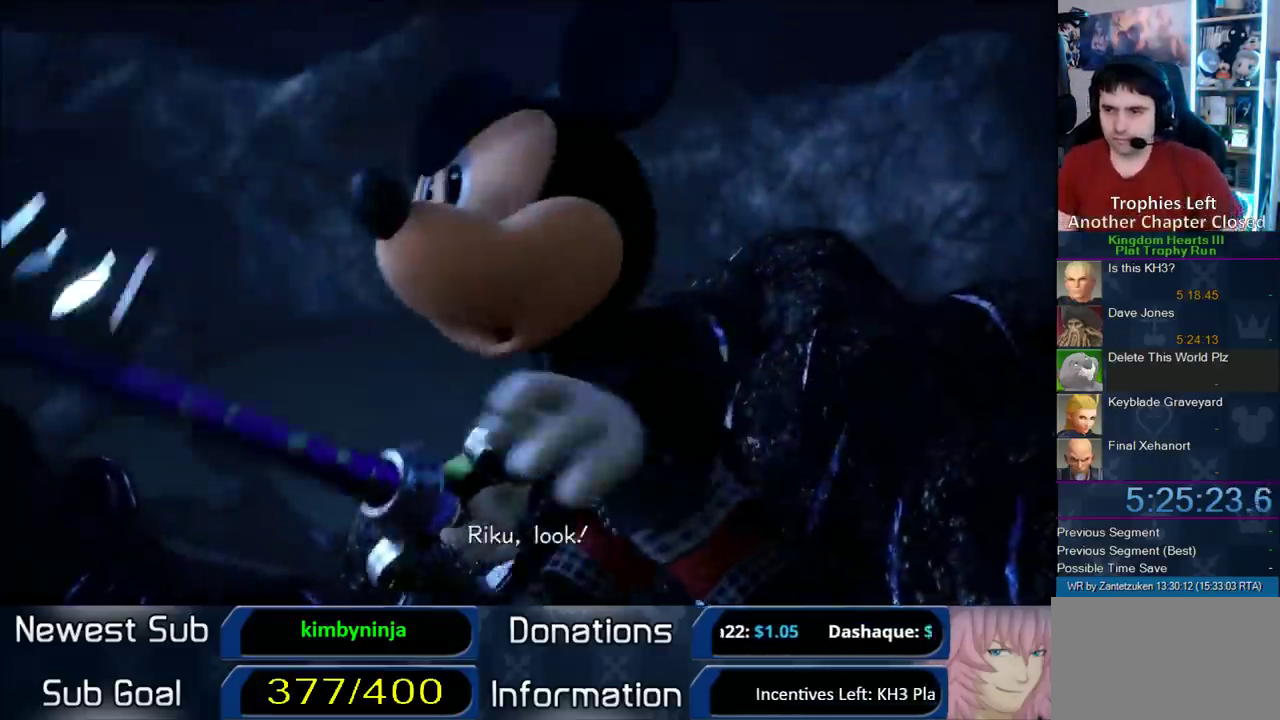
Gameplay with a controller (PlayStation layout); each line is a JSON object with the inputs held at the frame after it. "events" lists button and stick changes between this image and that frame as [ms after this image, input, new state], when the widget could be followed in between.
{"buttons": ["CROSS", "SQUARE", "TRIANGLE"], "left_stick": "center", "right_stick": "center", "events": [[17, "START", "down"], [133, "START", "up"], [200, "DPAD_DOWN", "down"], [233, "CIRCLE", "down"], [333, "CROSS", "down"], [333, "DPAD_DOWN", "up"], [400, "SQUARE", "down"], [400, "TRIANGLE", "down"], [500, "CIRCLE", "up"]]}
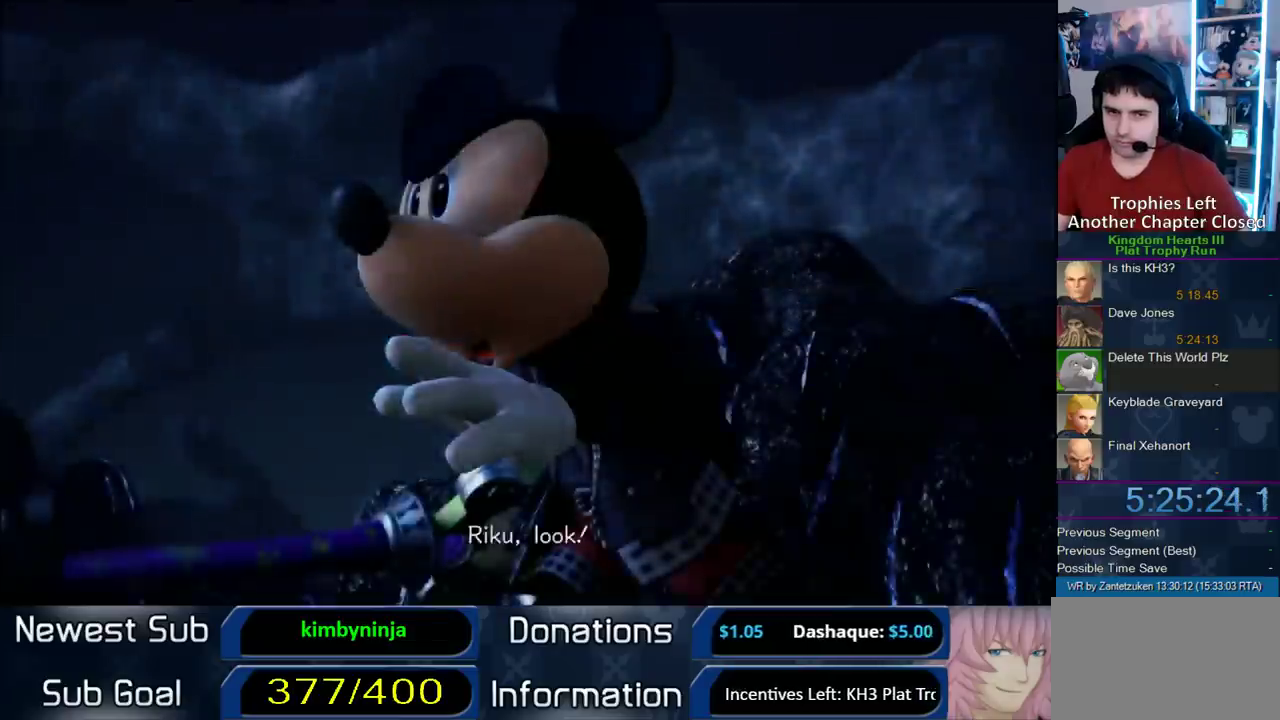
{"buttons": ["R1"], "left_stick": "up-left", "right_stick": "center", "events": [[17, "TRIANGLE", "up"], [100, "CROSS", "up"], [100, "SQUARE", "up"], [167, "left_stick", "up-left"], [400, "R1", "down"]]}
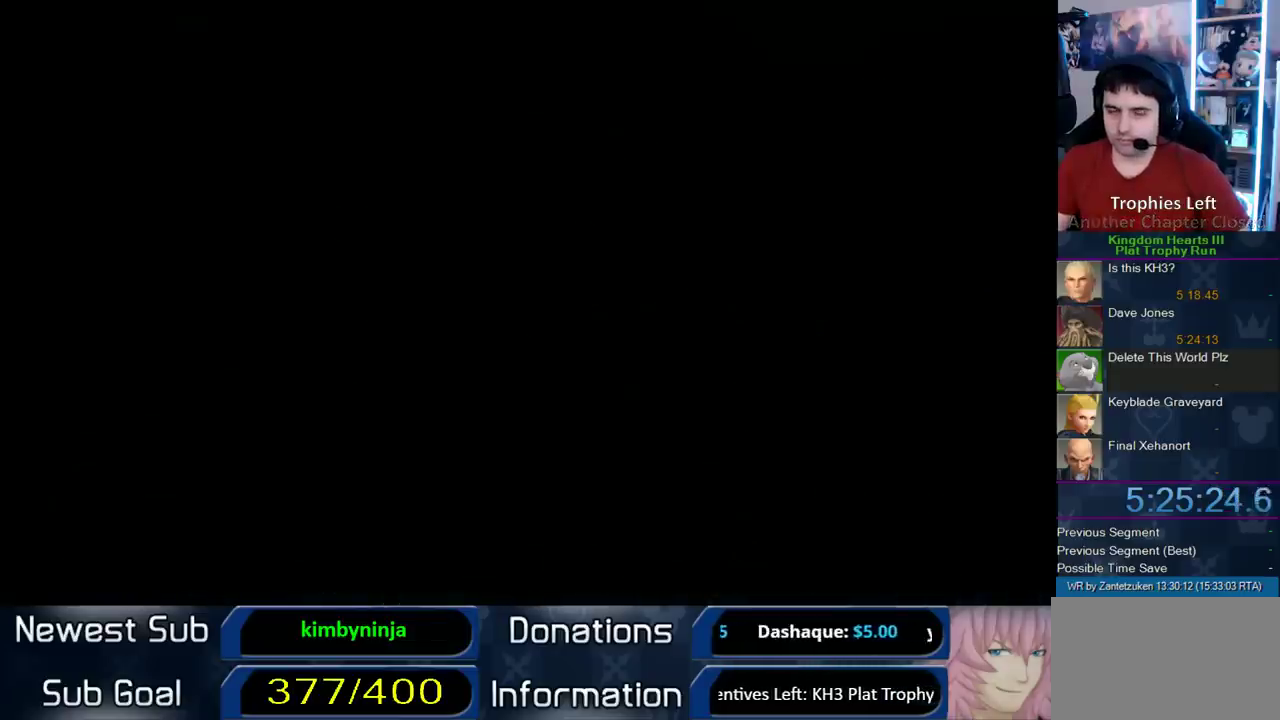
{"buttons": ["R1"], "left_stick": "up-left", "right_stick": "center", "events": [[83, "R1", "up"], [500, "R1", "down"]]}
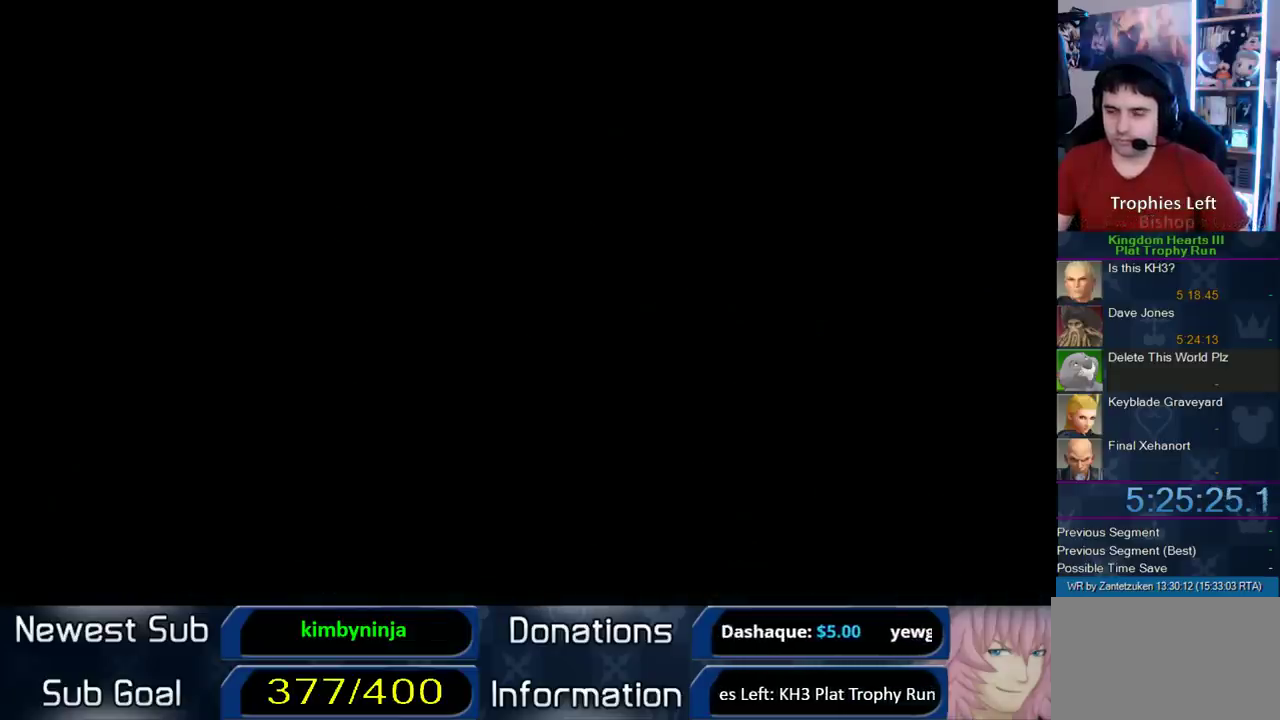
{"buttons": [], "left_stick": "up", "right_stick": "center", "events": [[17, "left_stick", "up"], [167, "R1", "up"]]}
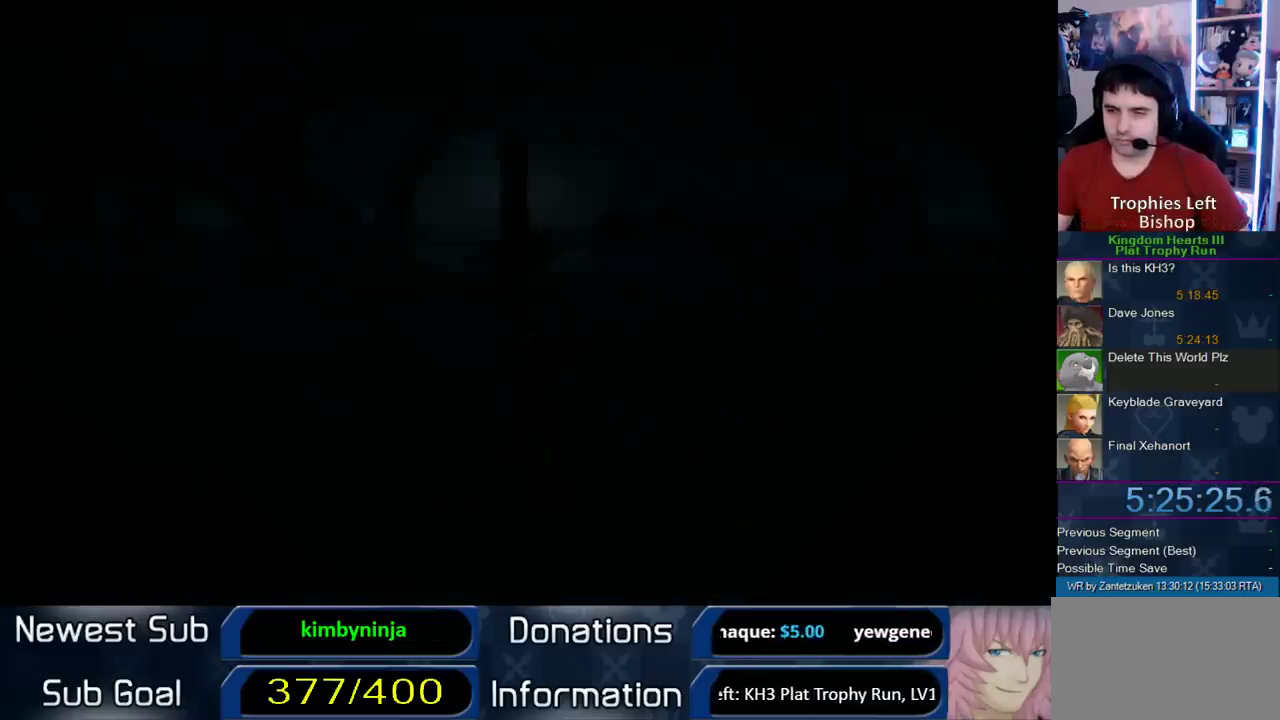
{"buttons": [], "left_stick": "up", "right_stick": "center", "events": []}
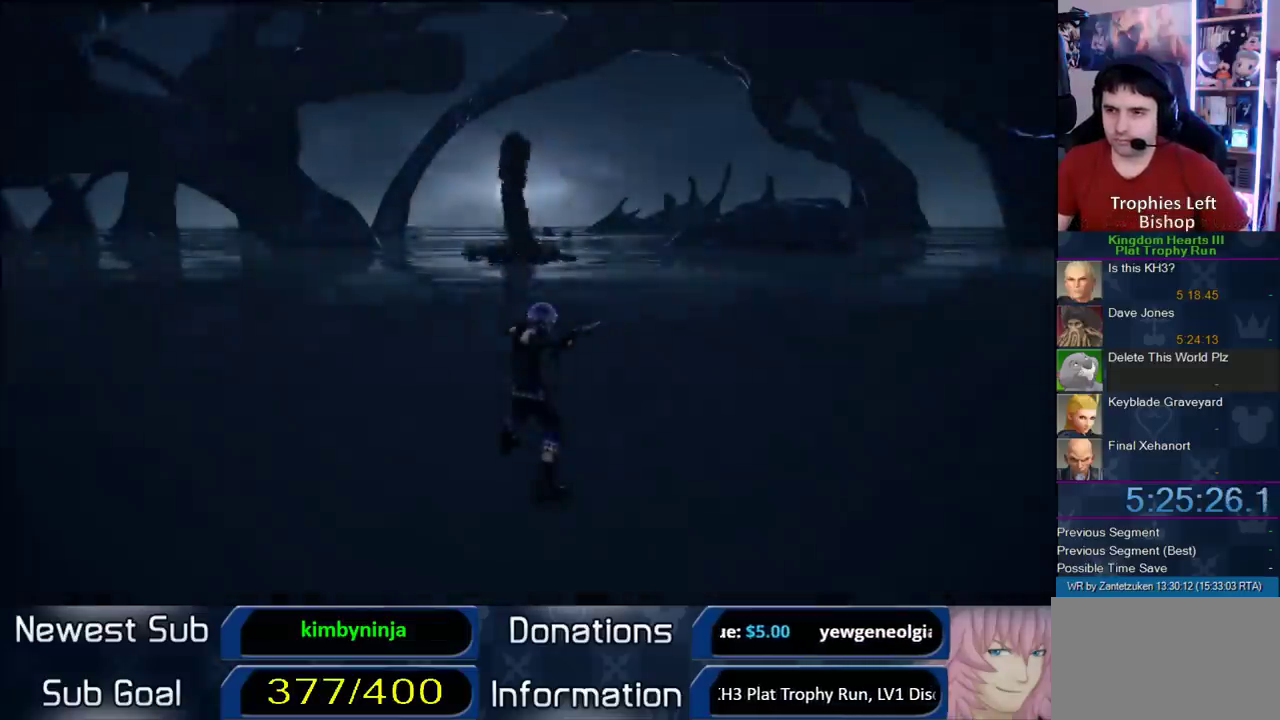
{"buttons": [], "left_stick": "up", "right_stick": "center", "events": [[167, "R1", "down"], [300, "R1", "up"]]}
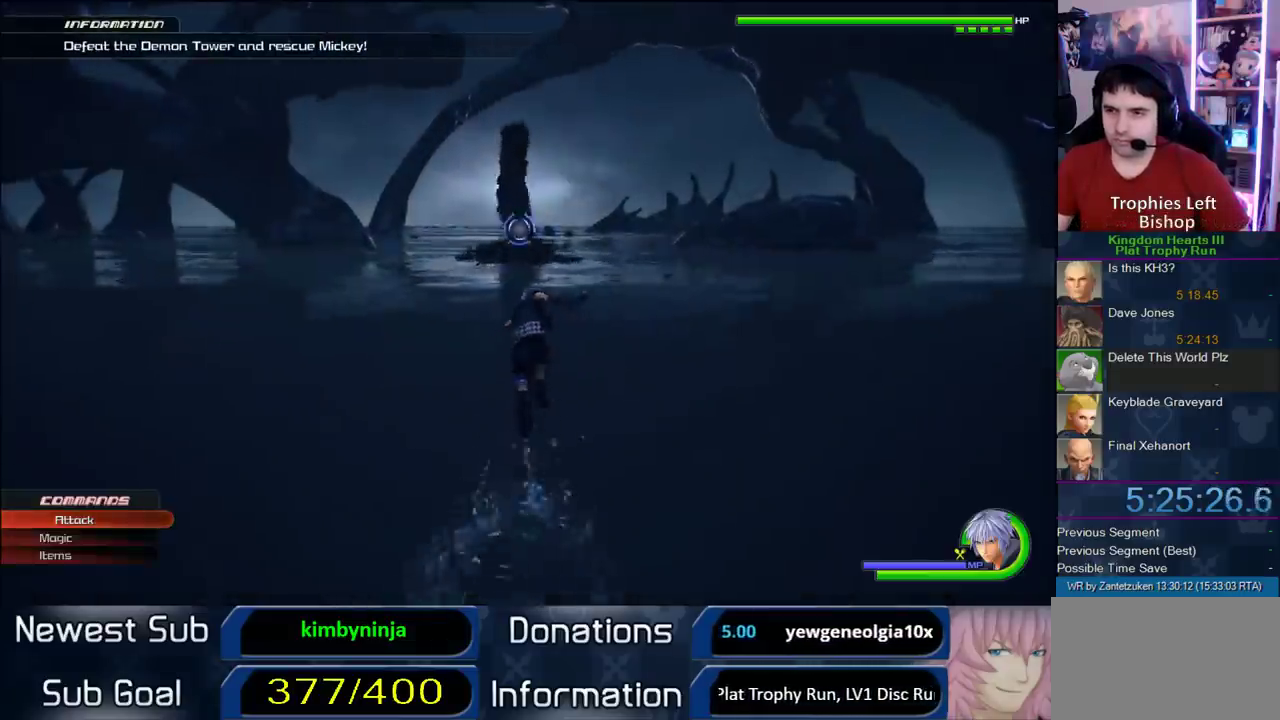
{"buttons": [], "left_stick": "center", "right_stick": "center", "events": [[33, "SQUARE", "down"], [150, "SQUARE", "up"], [467, "left_stick", "center"]]}
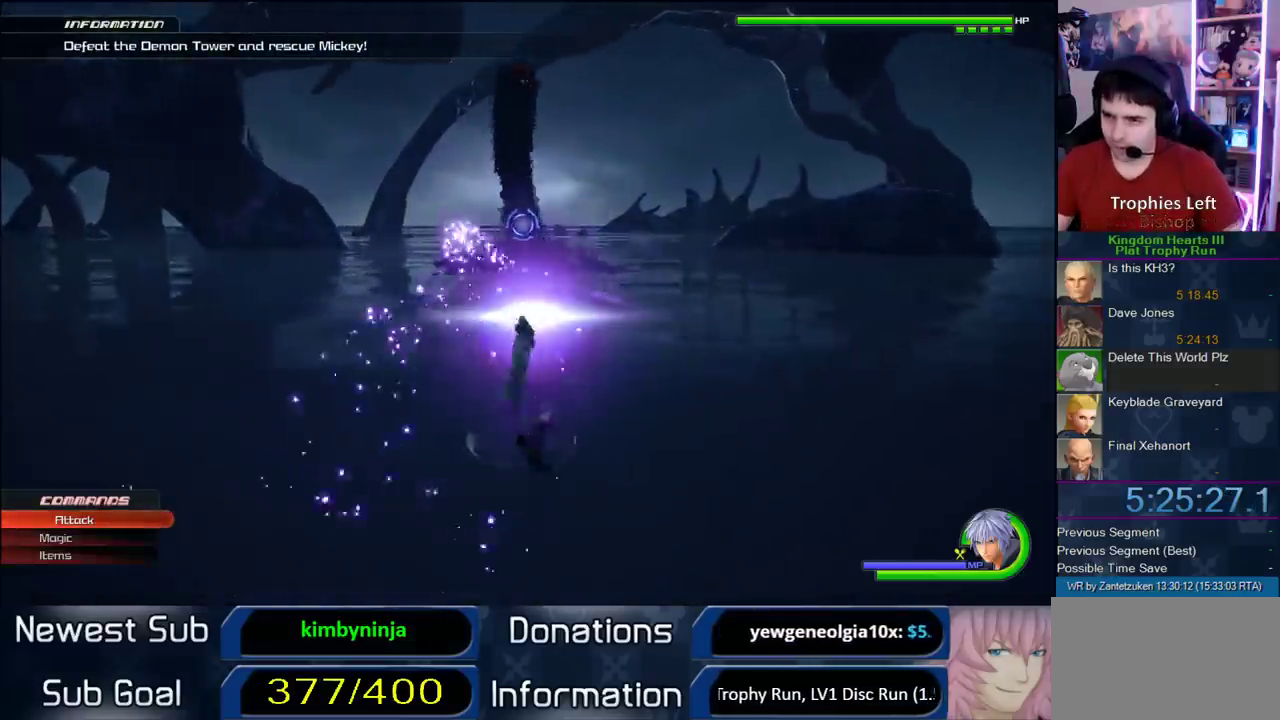
{"buttons": [], "left_stick": "center", "right_stick": "center", "events": []}
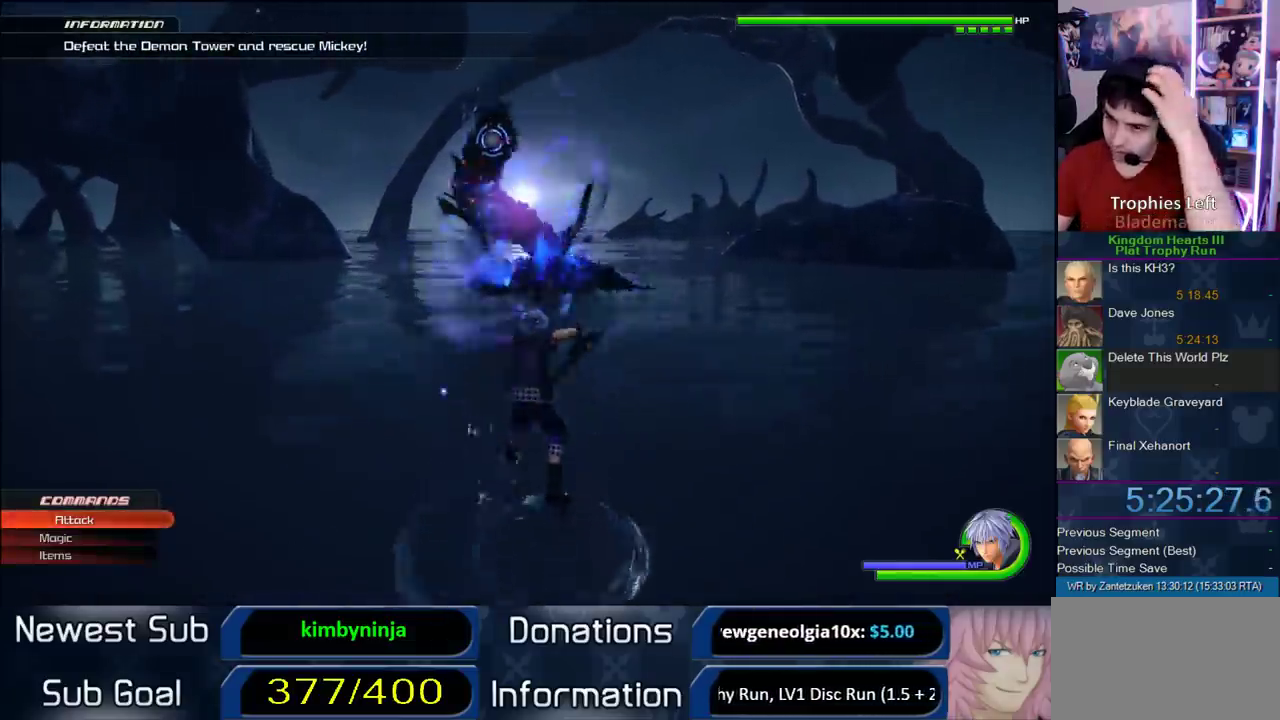
{"buttons": [], "left_stick": "center", "right_stick": "center", "events": []}
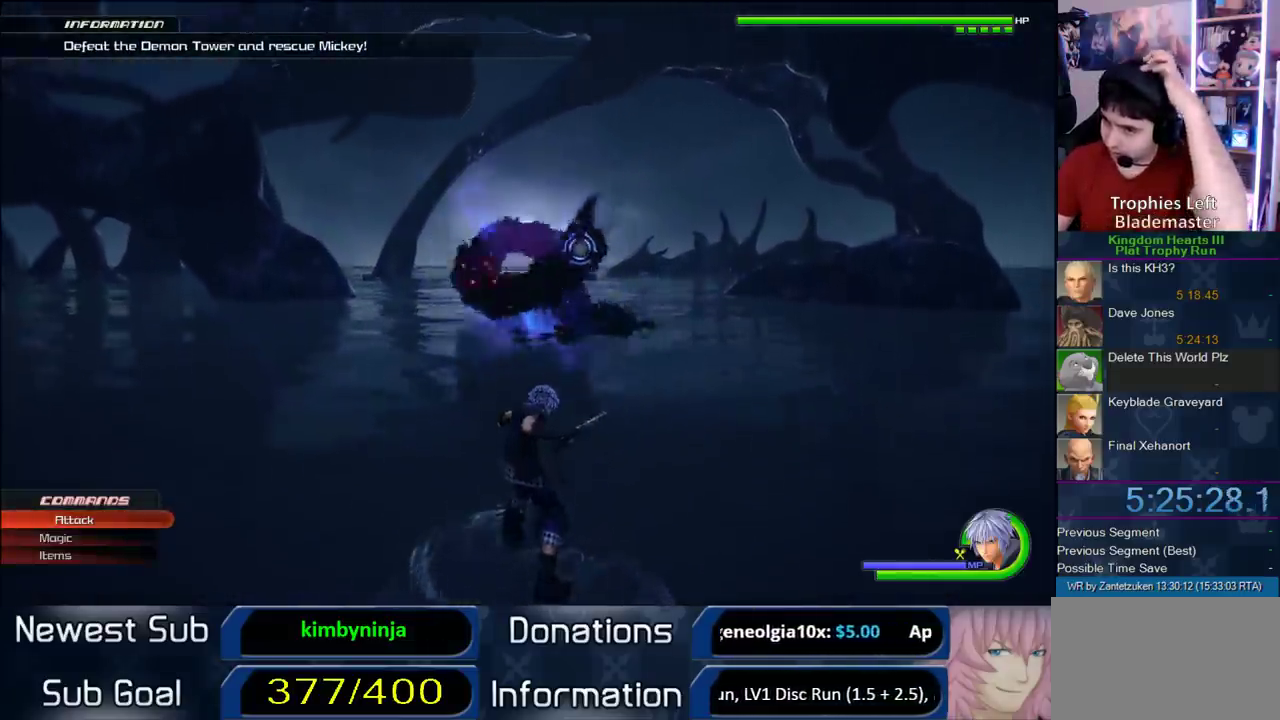
{"buttons": ["SQUARE"], "left_stick": "center", "right_stick": "center", "events": [[467, "SQUARE", "down"]]}
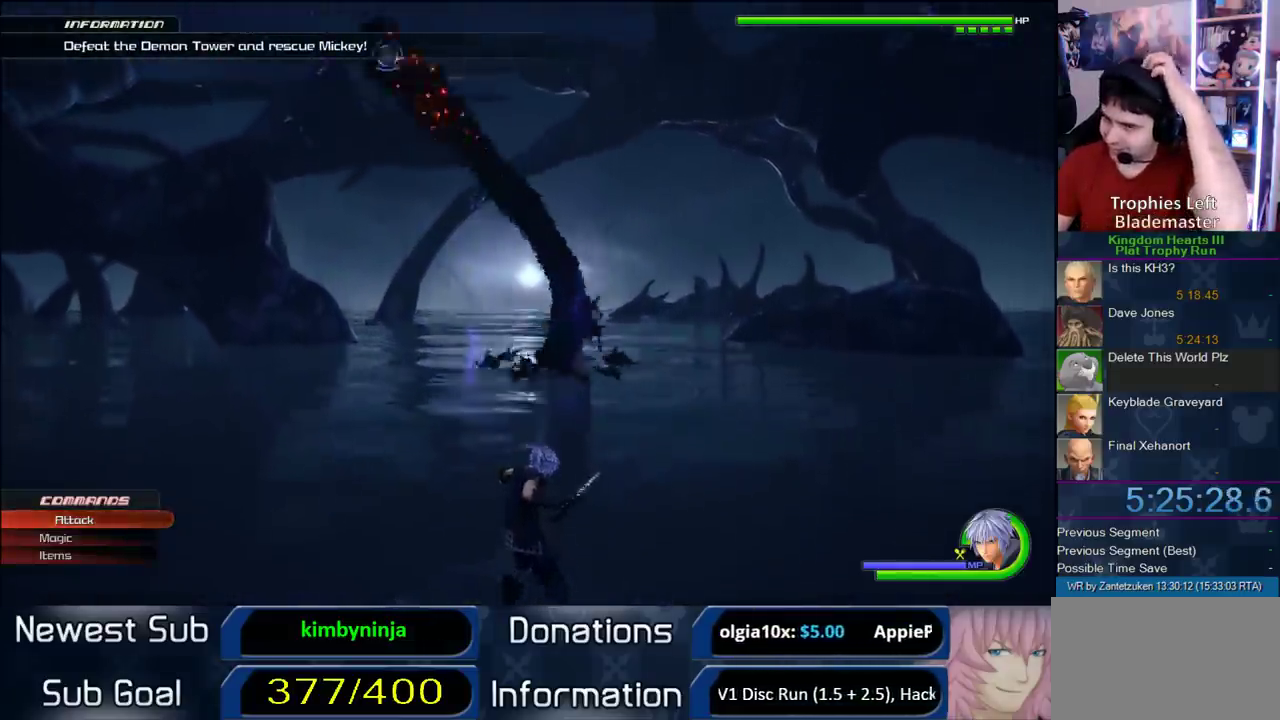
{"buttons": ["CIRCLE"], "left_stick": "center", "right_stick": "center", "events": [[117, "SQUARE", "up"], [467, "CIRCLE", "down"]]}
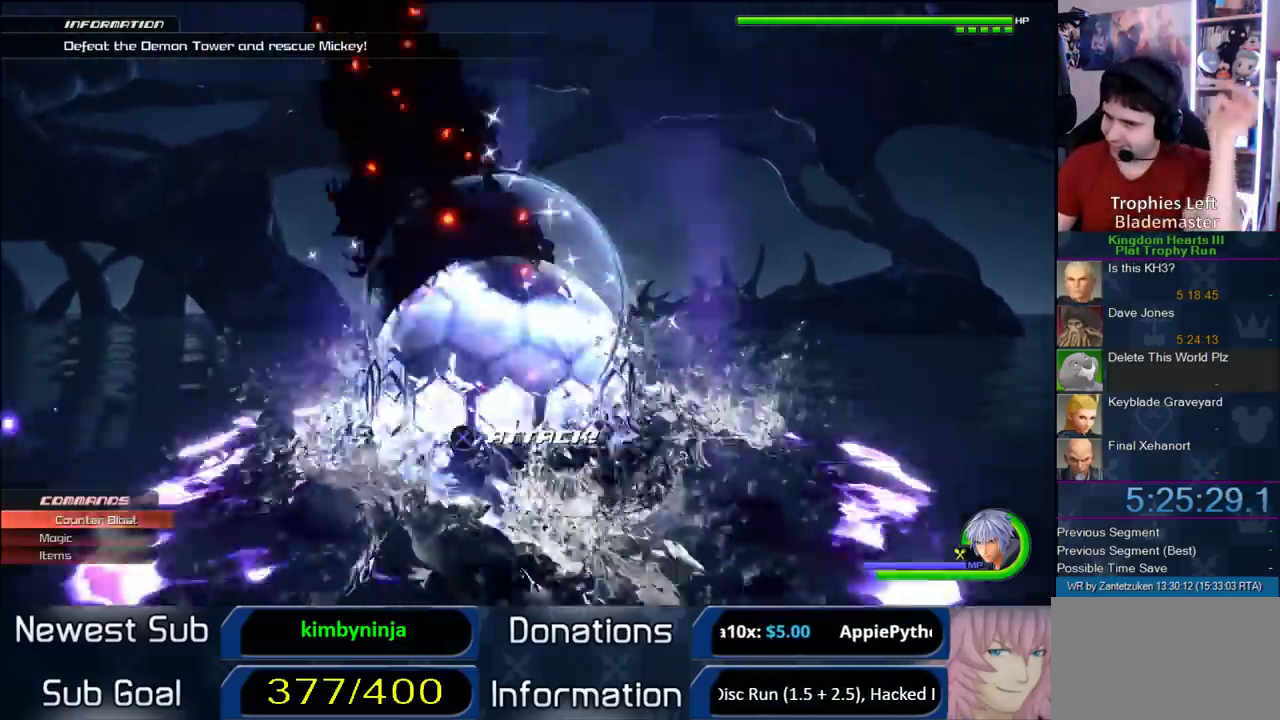
{"buttons": [], "left_stick": "center", "right_stick": "up", "events": [[83, "CIRCLE", "up"], [450, "right_stick", "up"]]}
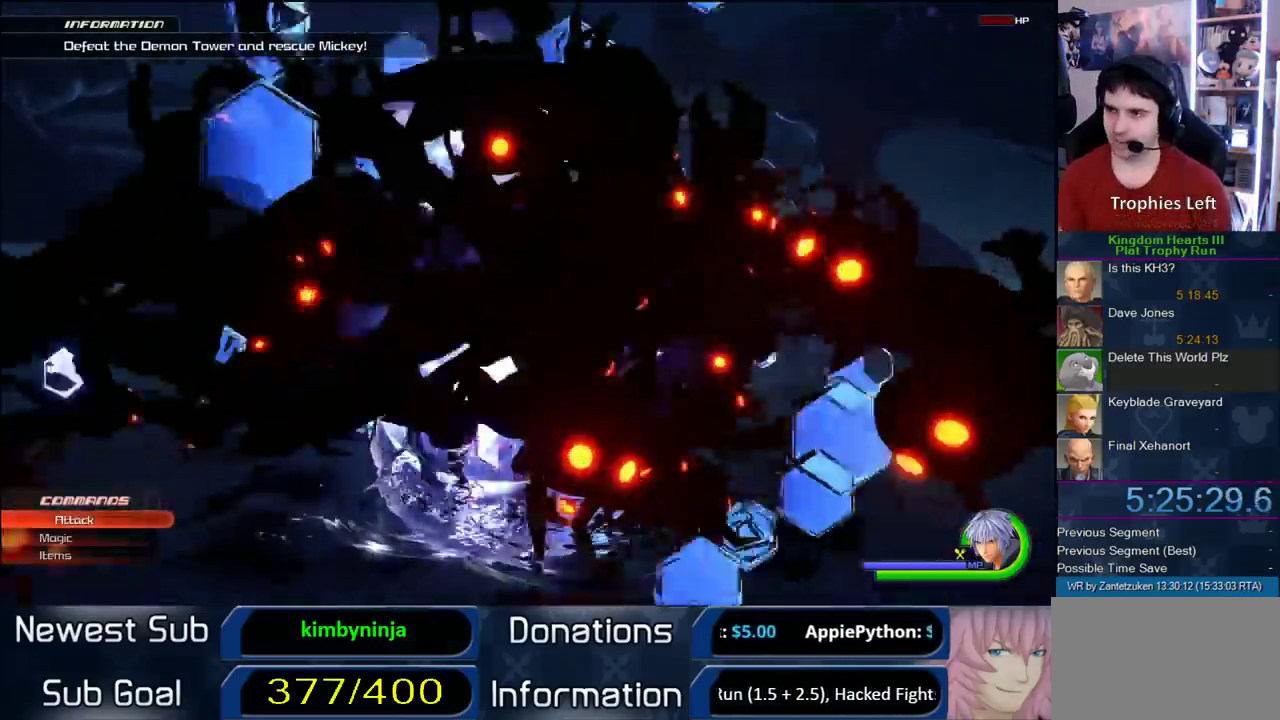
{"buttons": [], "left_stick": "center", "right_stick": "center", "events": [[217, "right_stick", "center"]]}
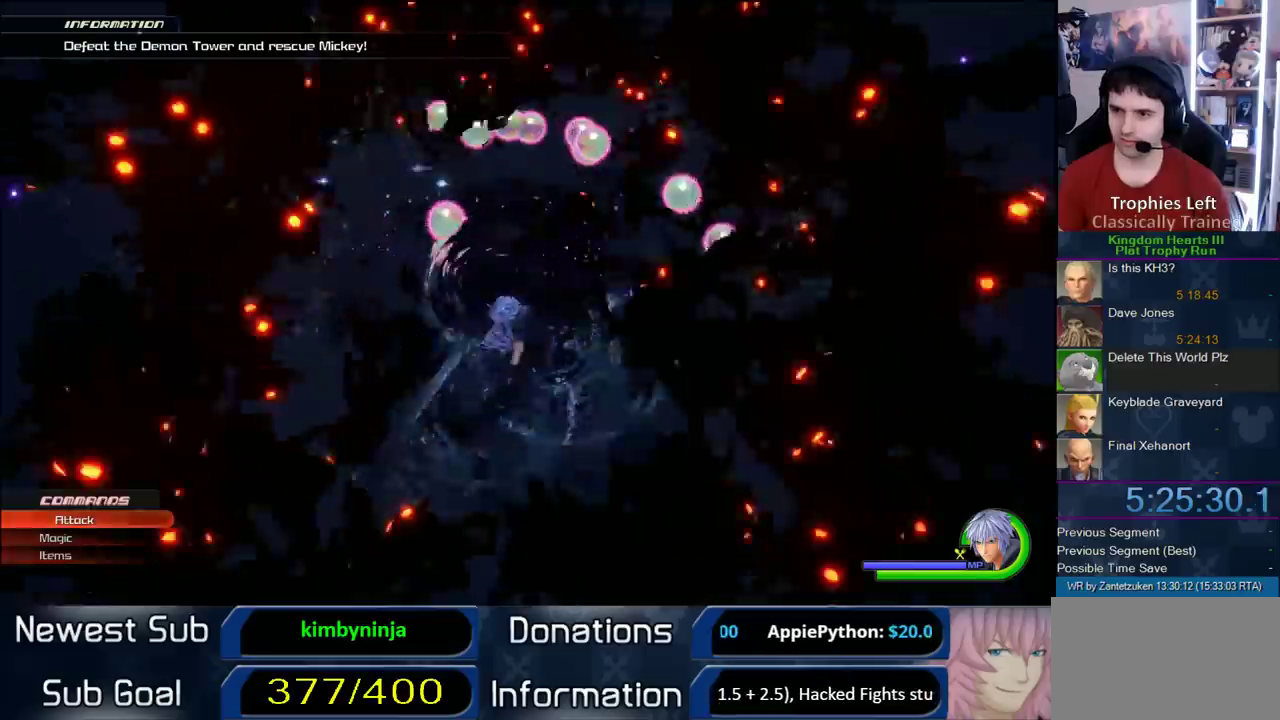
{"buttons": [], "left_stick": "center", "right_stick": "up", "events": [[83, "right_stick", "up"]]}
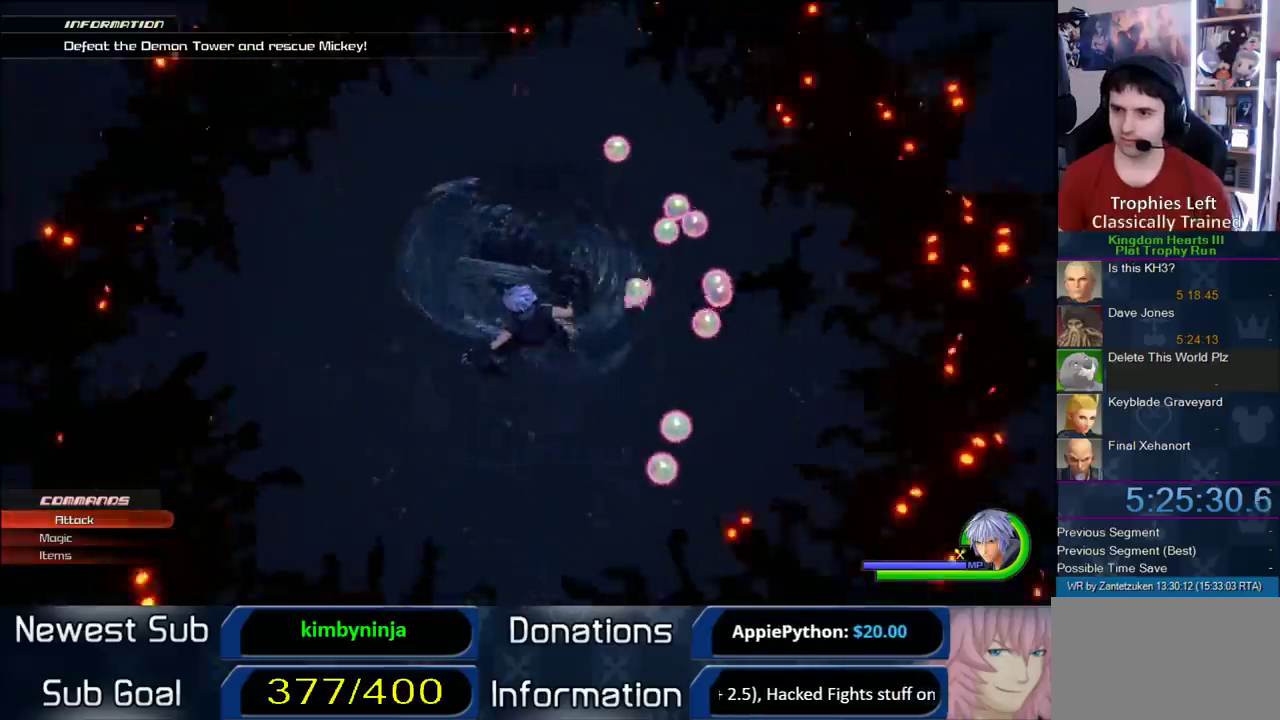
{"buttons": [], "left_stick": "center", "right_stick": "center", "events": [[167, "right_stick", "center"]]}
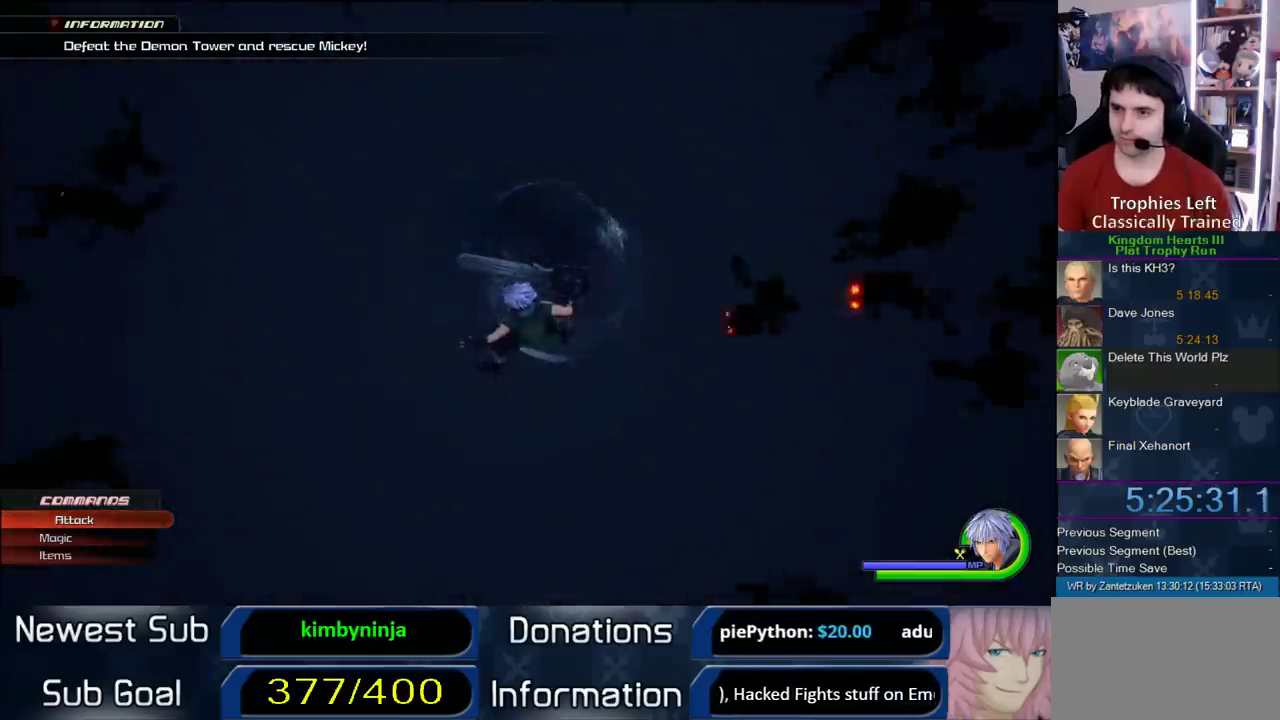
{"buttons": [], "left_stick": "center", "right_stick": "down", "events": [[167, "SQUARE", "down"], [267, "SQUARE", "up"], [317, "right_stick", "down"]]}
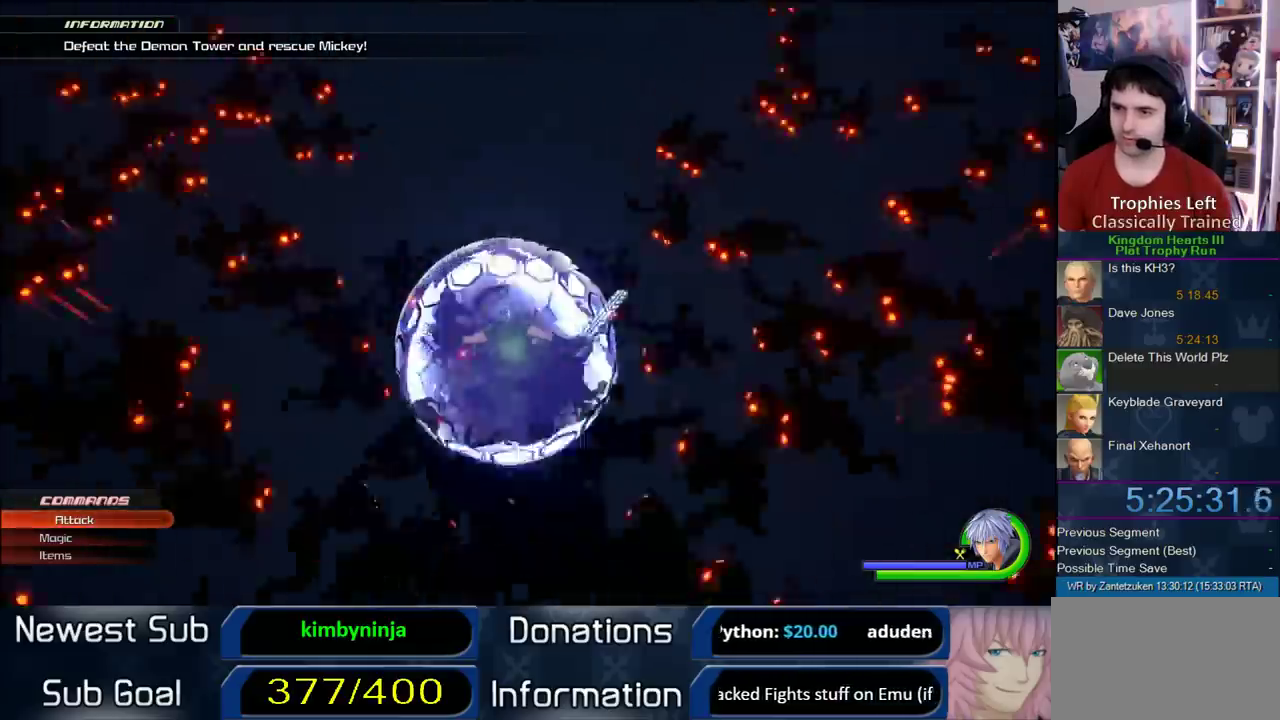
{"buttons": [], "left_stick": "center", "right_stick": "center", "events": [[17, "right_stick", "down-right"], [83, "right_stick", "center"], [183, "CIRCLE", "down"], [383, "CIRCLE", "up"]]}
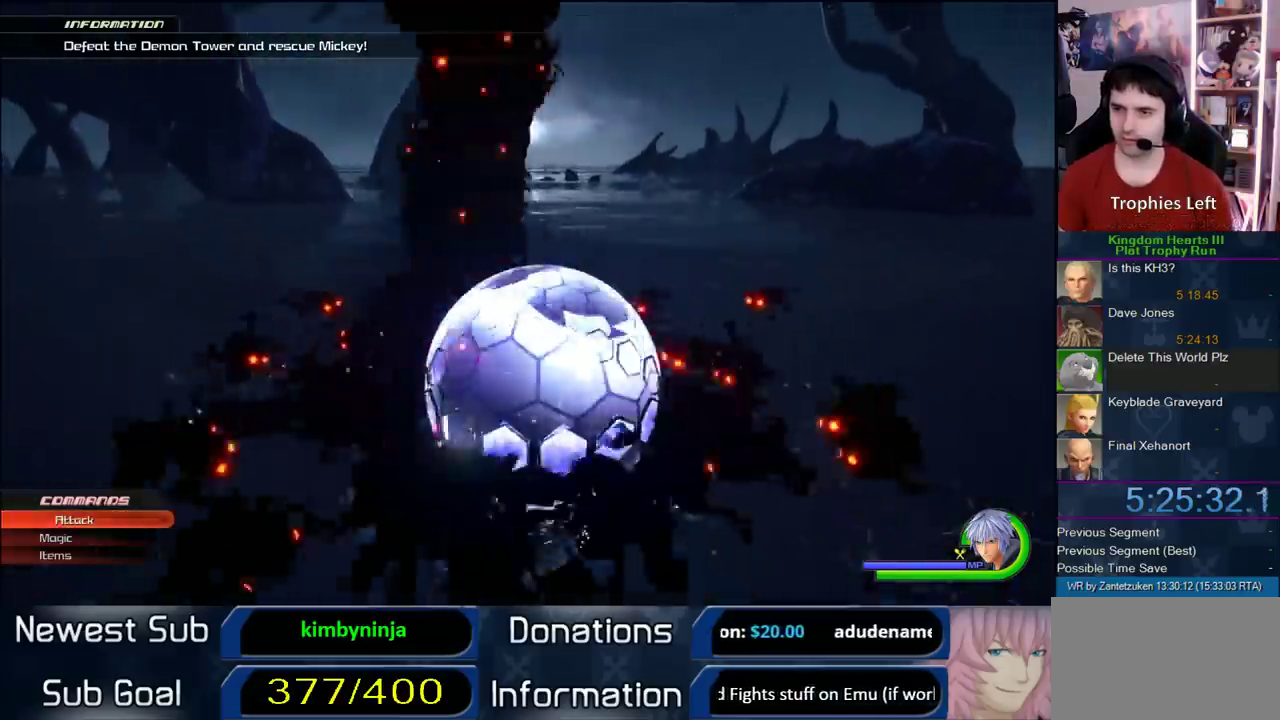
{"buttons": [], "left_stick": "center", "right_stick": "right", "events": [[467, "right_stick", "right"]]}
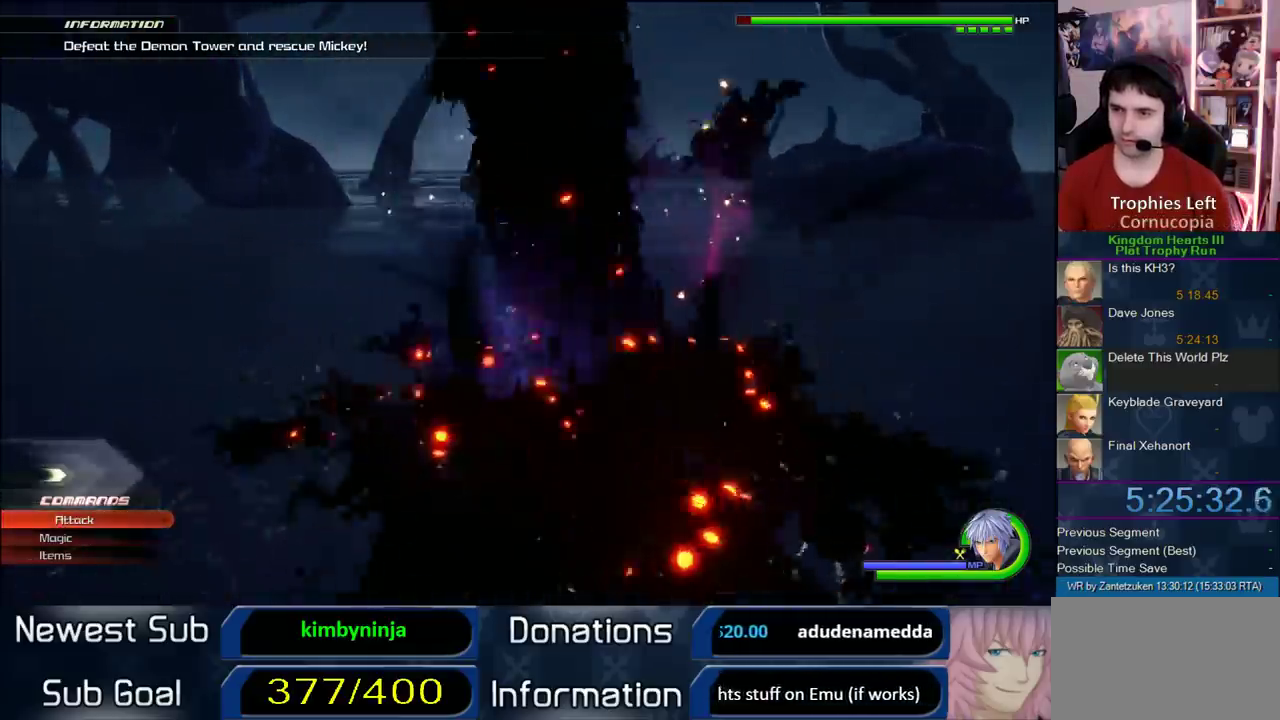
{"buttons": [], "left_stick": "down-right", "right_stick": "center", "events": [[83, "left_stick", "down"], [183, "left_stick", "down-right"], [183, "right_stick", "center"], [267, "R1", "down"], [383, "R1", "up"]]}
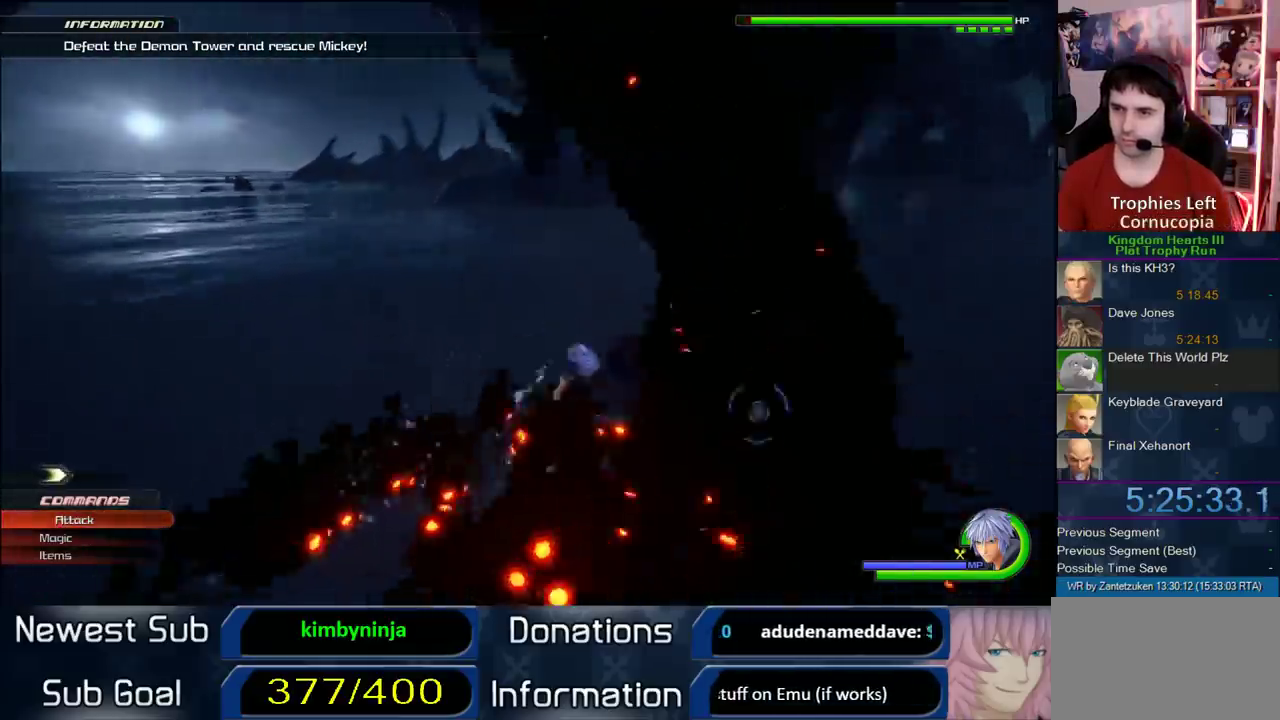
{"buttons": [], "left_stick": "center", "right_stick": "center", "events": [[233, "left_stick", "center"], [333, "CROSS", "down"], [450, "CROSS", "up"]]}
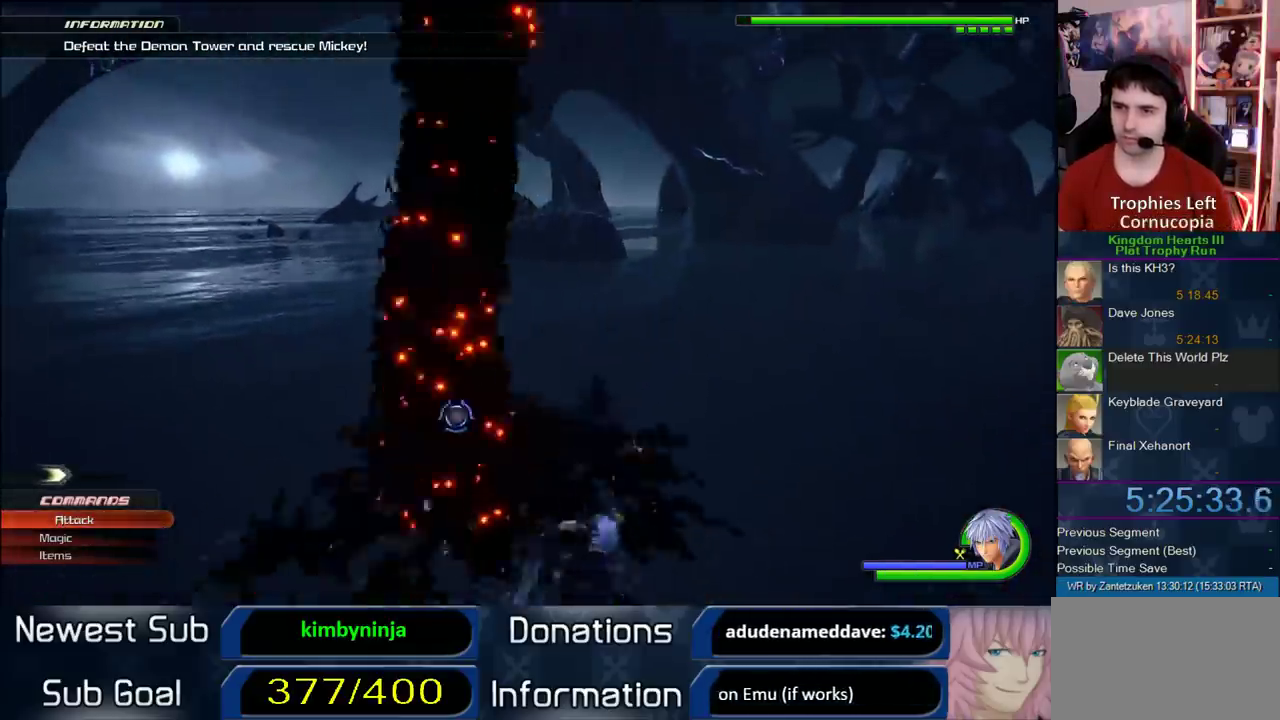
{"buttons": ["L1"], "left_stick": "down-left", "right_stick": "center", "events": [[83, "CIRCLE", "down"], [150, "left_stick", "up-right"], [200, "CIRCLE", "up"], [283, "left_stick", "down-left"], [433, "L1", "down"]]}
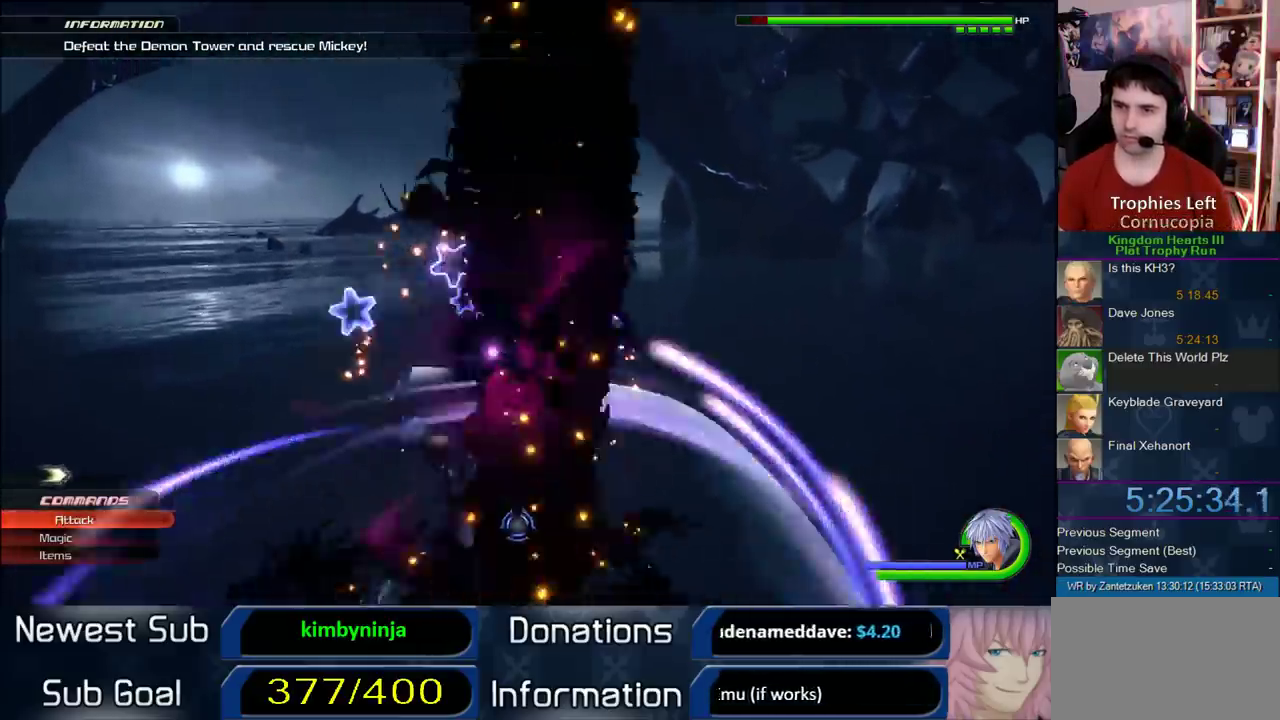
{"buttons": ["CROSS", "L1"], "left_stick": "down-right", "right_stick": "center"}
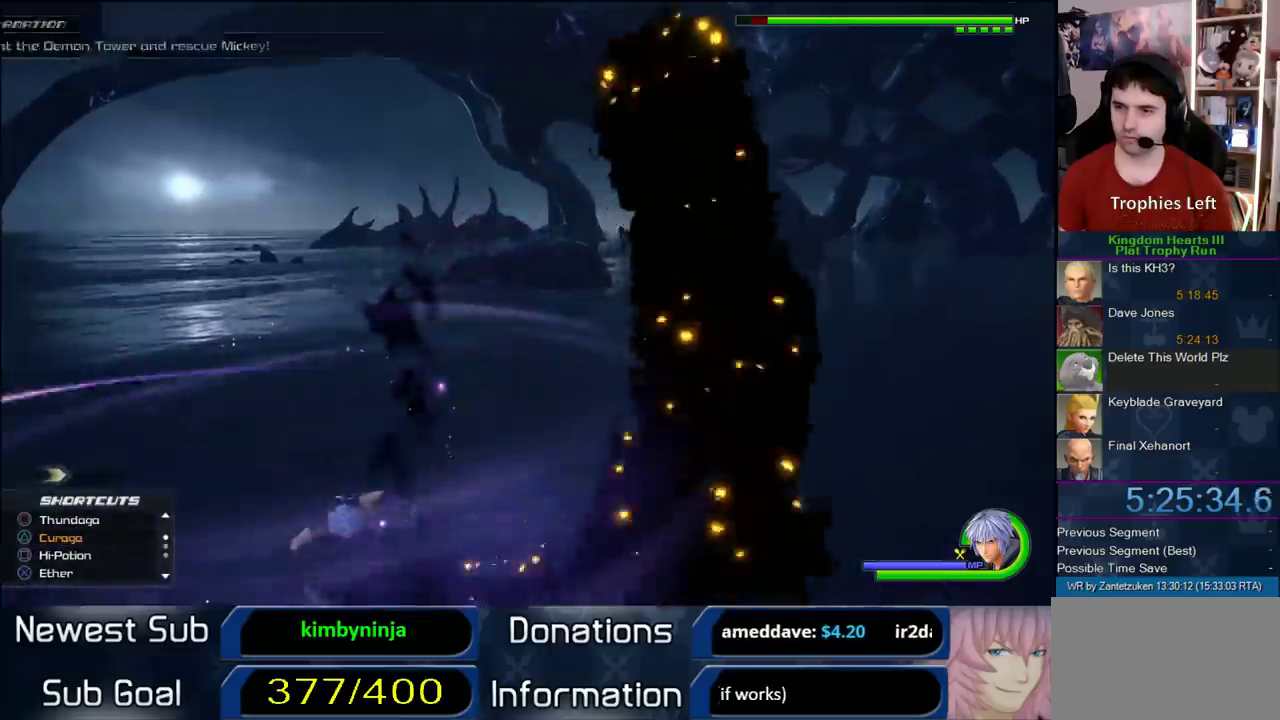
{"buttons": ["CROSS", "L1"], "left_stick": "right", "right_stick": "center"}
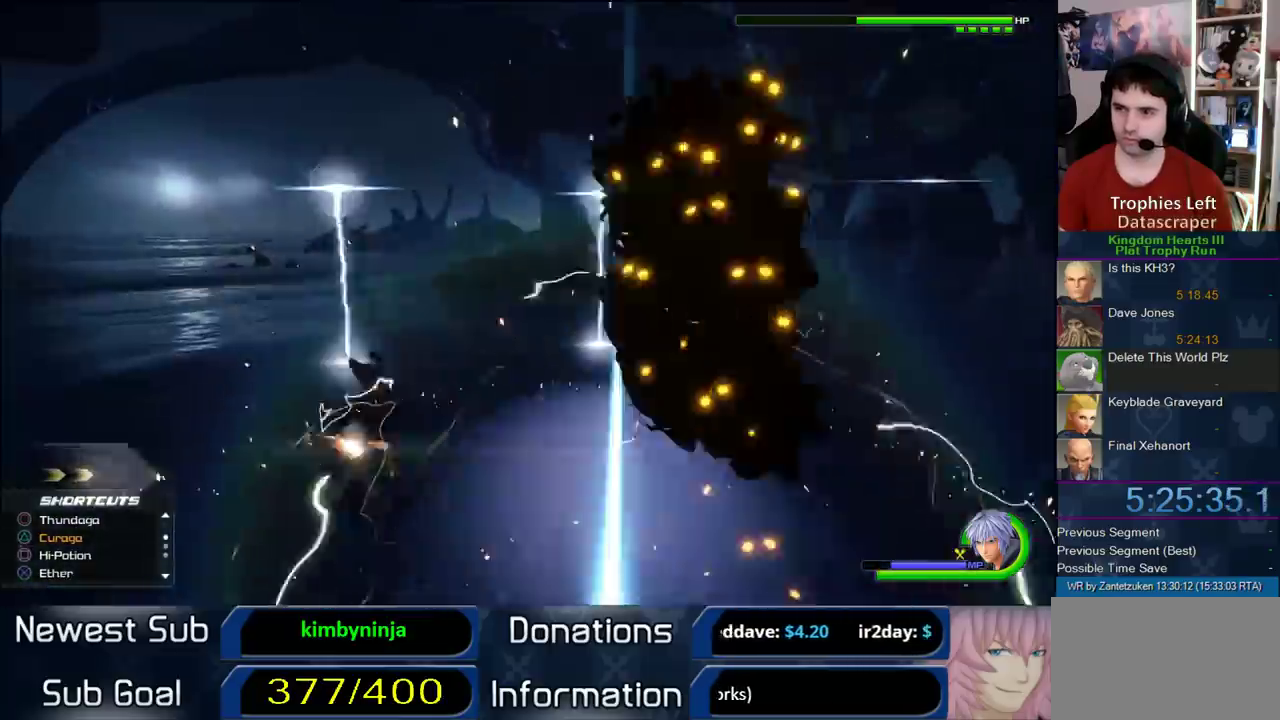
{"buttons": ["L1"], "left_stick": "right", "right_stick": "center"}
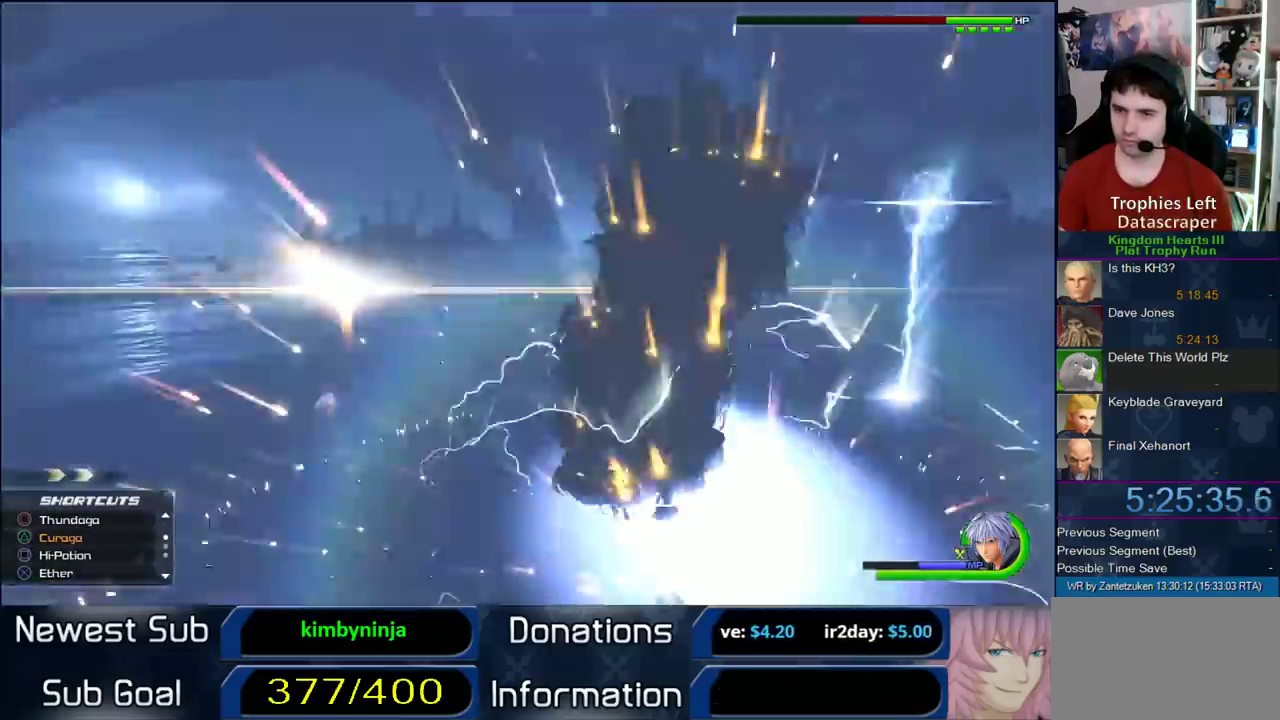
{"buttons": ["L1"], "left_stick": "right", "right_stick": "center"}
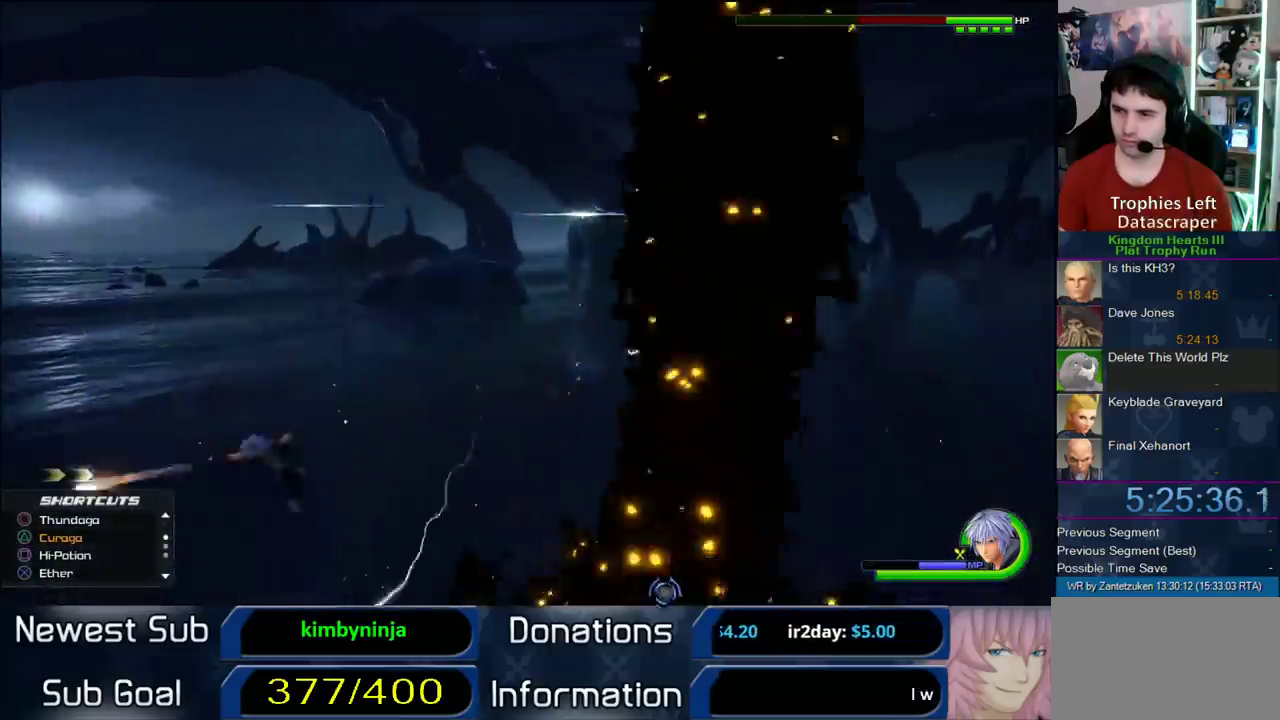
{"buttons": ["L1"], "left_stick": "right", "right_stick": "left"}
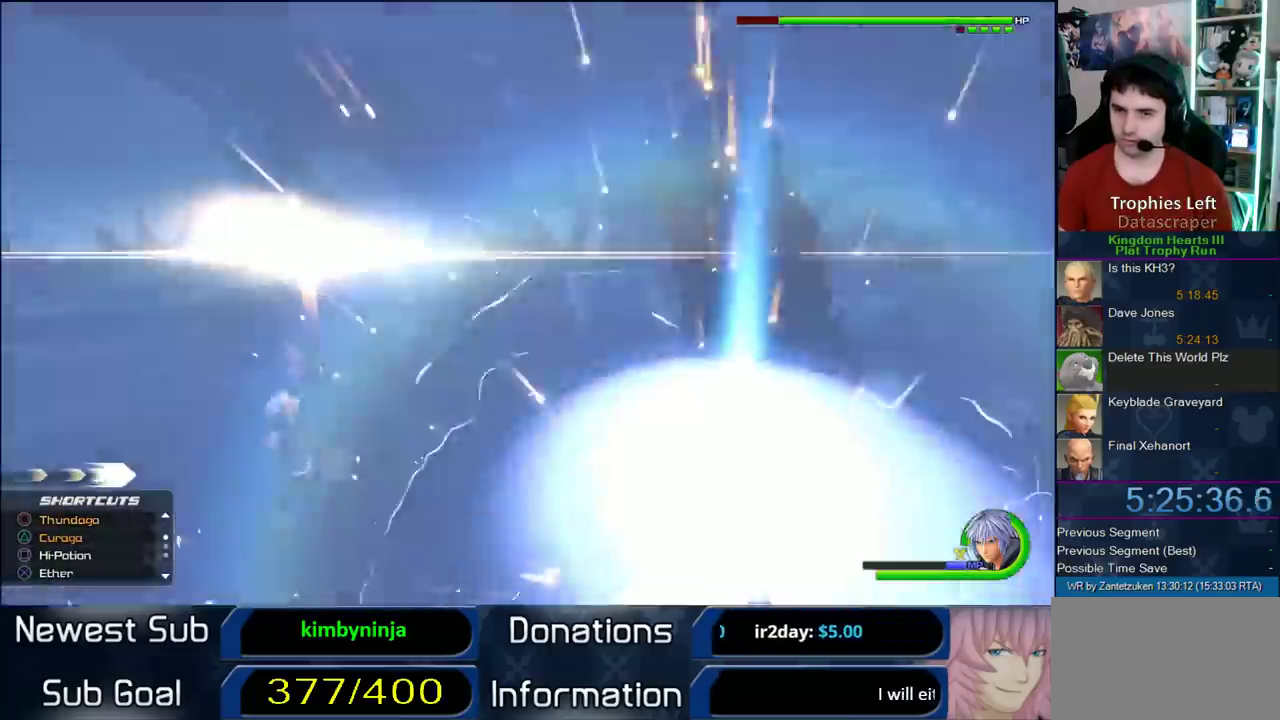
{"buttons": ["CIRCLE", "L1"], "left_stick": "up-right", "right_stick": "center"}